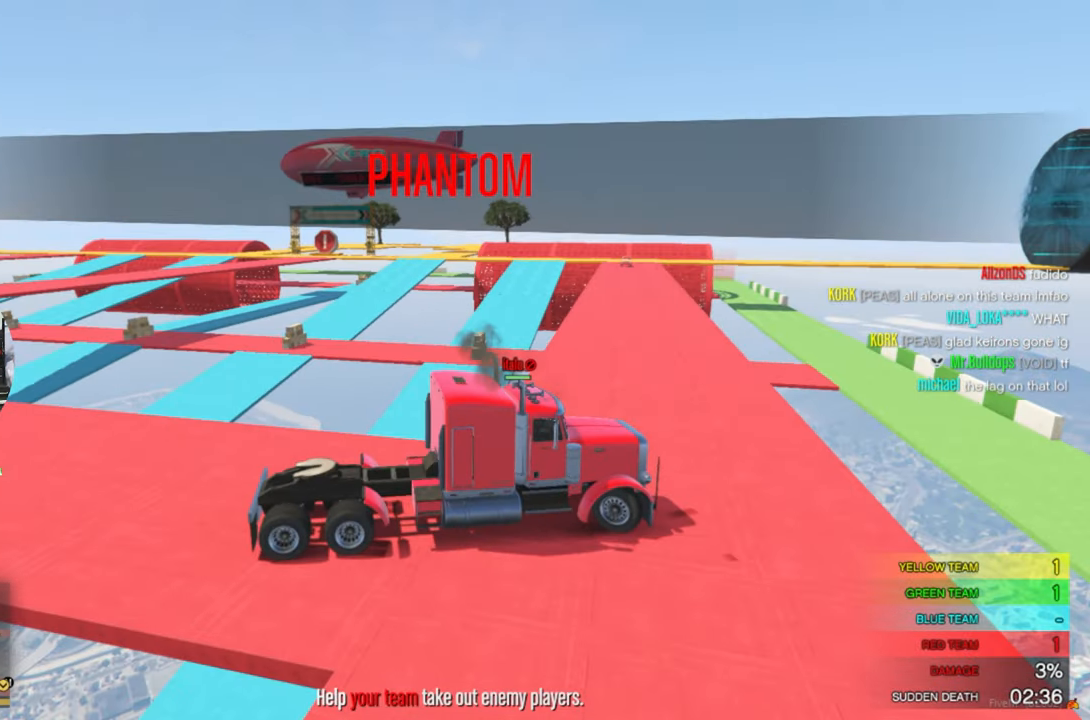
Gameplay with keyboard and mouse; each line is a JSON object with the keys and mouse buttons held at the frame after it. "events" lists presses ("down") and releases ("up") of "1", "2", "3", "4", "5", "a", "alt", "c", "caps_lock", "ctrl", "d", "e", "f", "g", "q", "r", "s", "shift", "space", "t", "tab", "v", "w", "x", "z", "mouse_left", "mouse_wheel" and "mouse_right" between this image and that frame as [ms after this image, input, new state], when the widget could be followed in between. "mouse_left", "mouse_wheel", "mouse_right" = the "left", "wheel", "right" buttons of the "mouse" list. No other keys are recorded. "wheel" means that the mouse wheel is clicked or scrolled. "mouse_move" is the direction in which the mouse moves at that frame (one of eight, or "still"), when it could be read.
{"keys": ["a", "w"], "mouse": [], "mouse_move": "still", "events": [[133, "d", "up"], [133, "s", "up"], [267, "w", "down"], [367, "a", "down"]]}
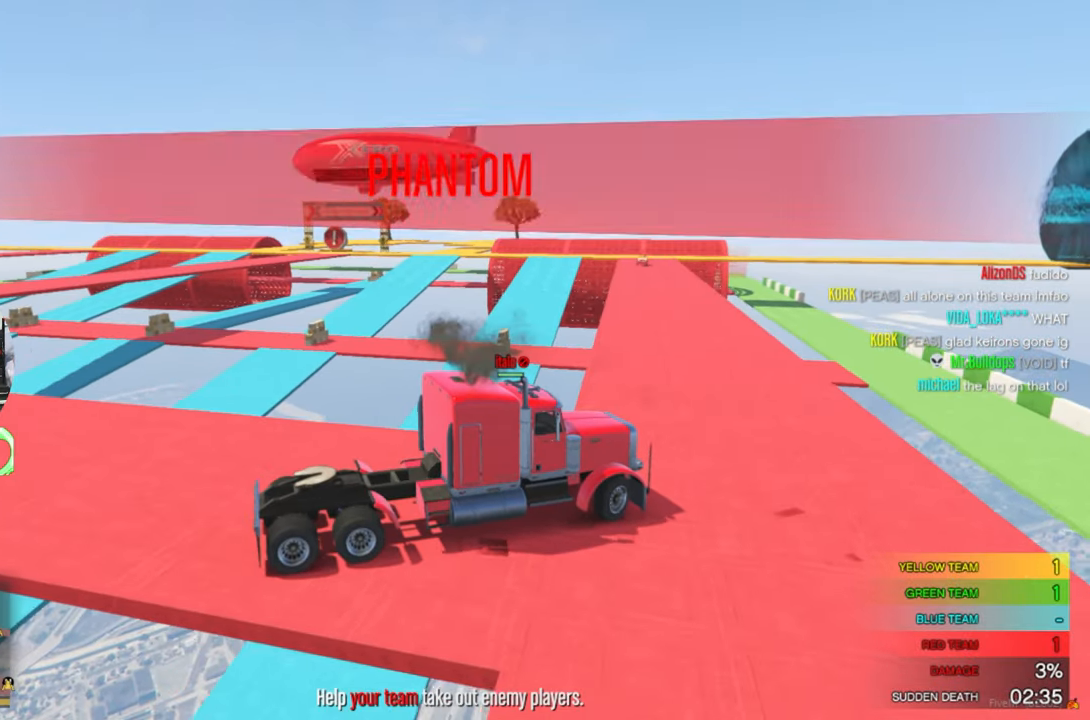
{"keys": [], "mouse": [], "mouse_move": "down-left", "events": [[283, "a", "up"], [383, "w", "up"]]}
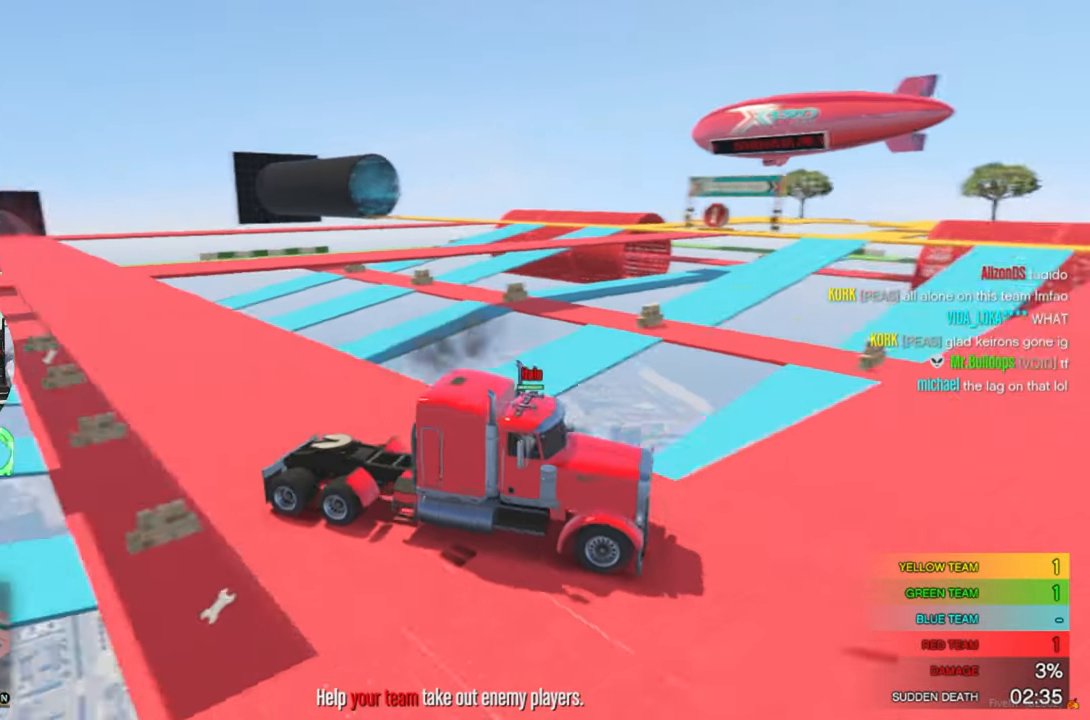
{"keys": [], "mouse": [], "mouse_move": "down-left", "events": []}
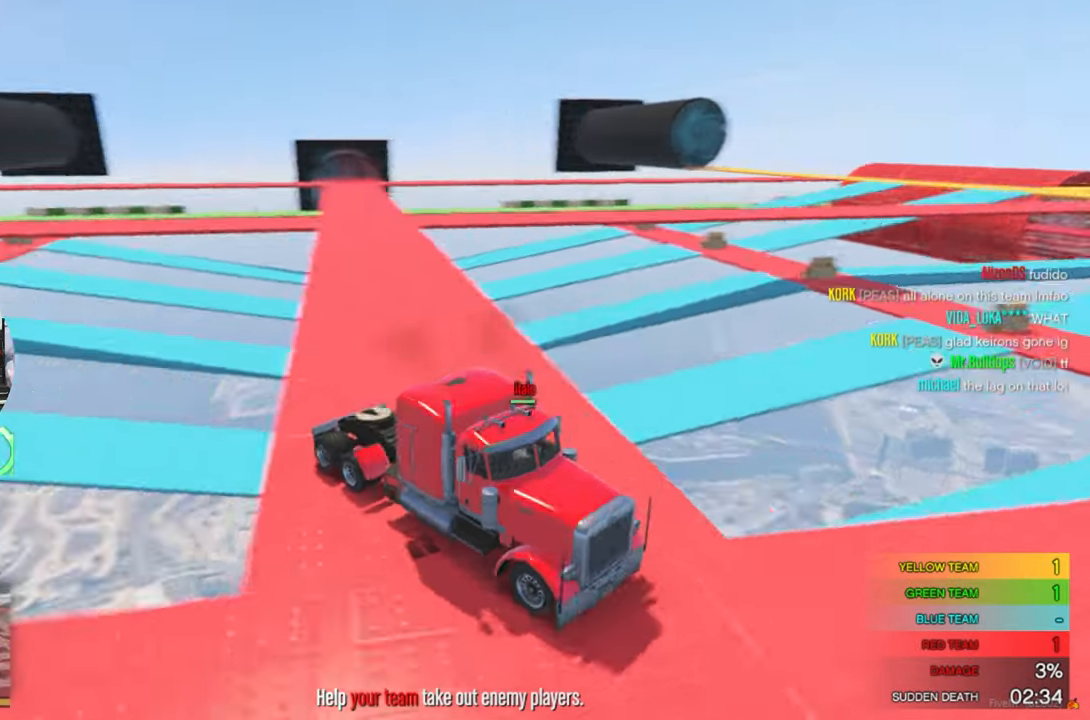
{"keys": ["a", "s"], "mouse": [], "mouse_move": "right", "events": [[83, "a", "down"], [133, "s", "down"]]}
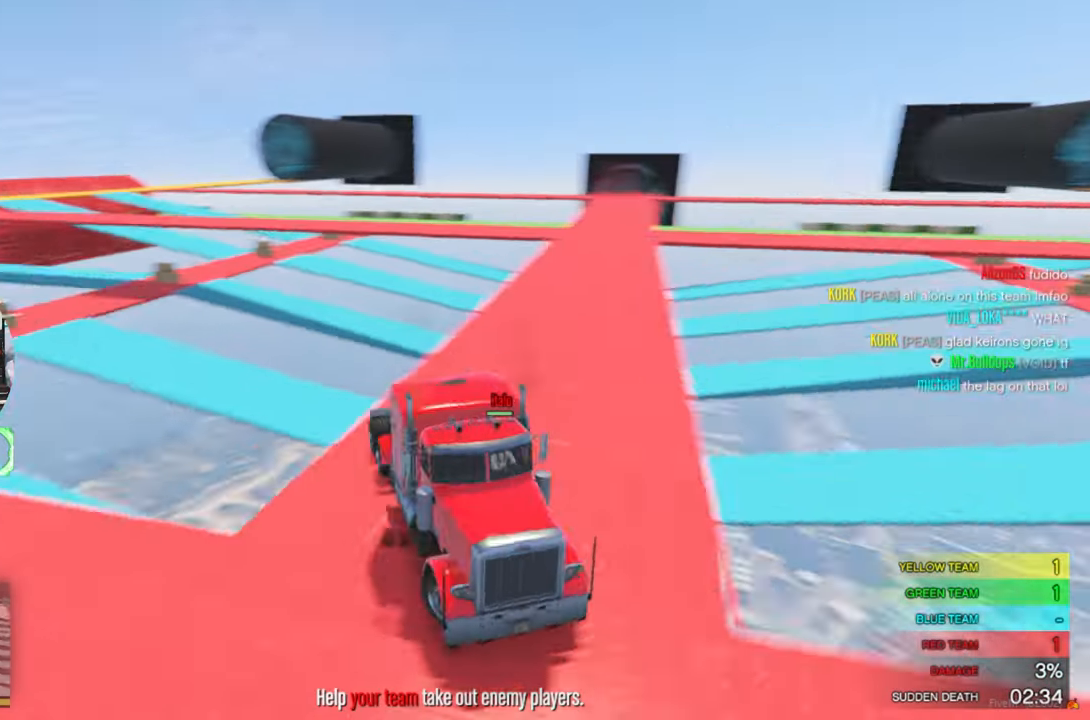
{"keys": ["w"], "mouse": [], "mouse_move": "still", "events": [[183, "s", "up"], [233, "a", "up"], [333, "w", "down"]]}
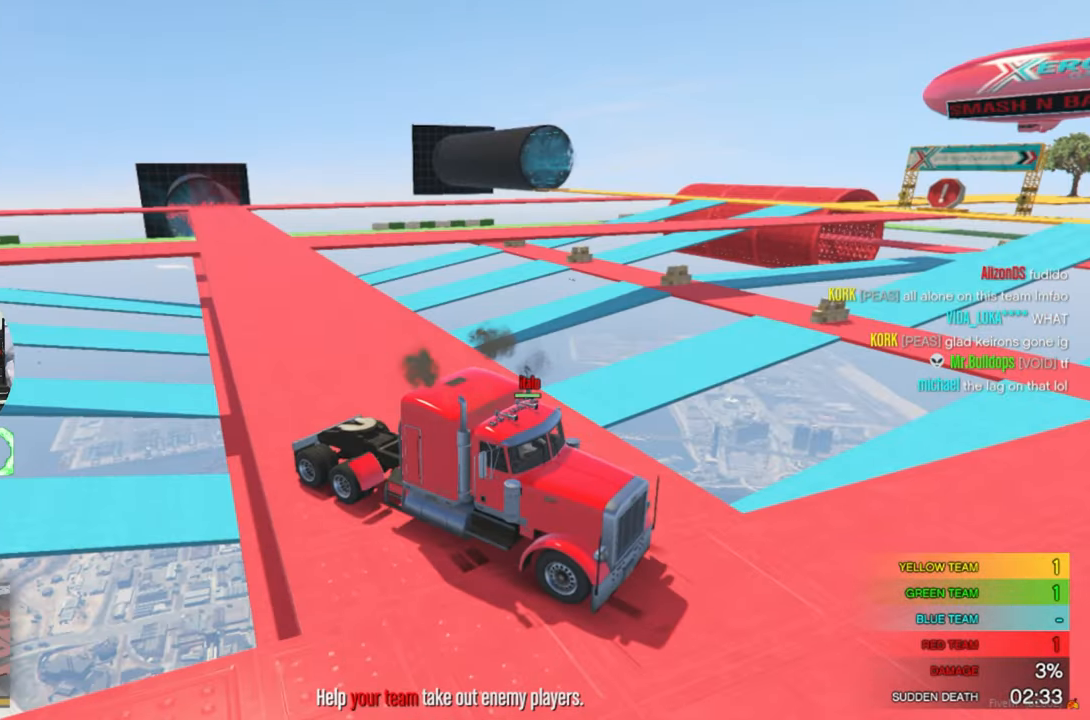
{"keys": [], "mouse": [], "mouse_move": "left", "events": [[117, "d", "down"], [300, "w", "up"], [350, "d", "up"]]}
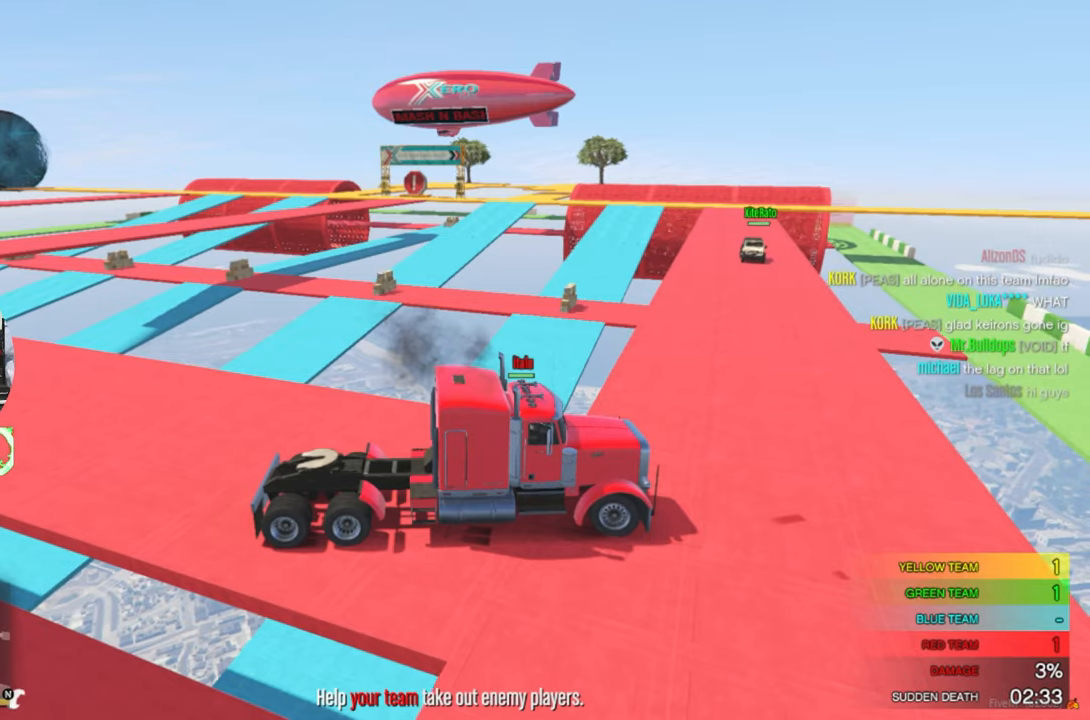
{"keys": [], "mouse": [], "mouse_move": "still", "events": []}
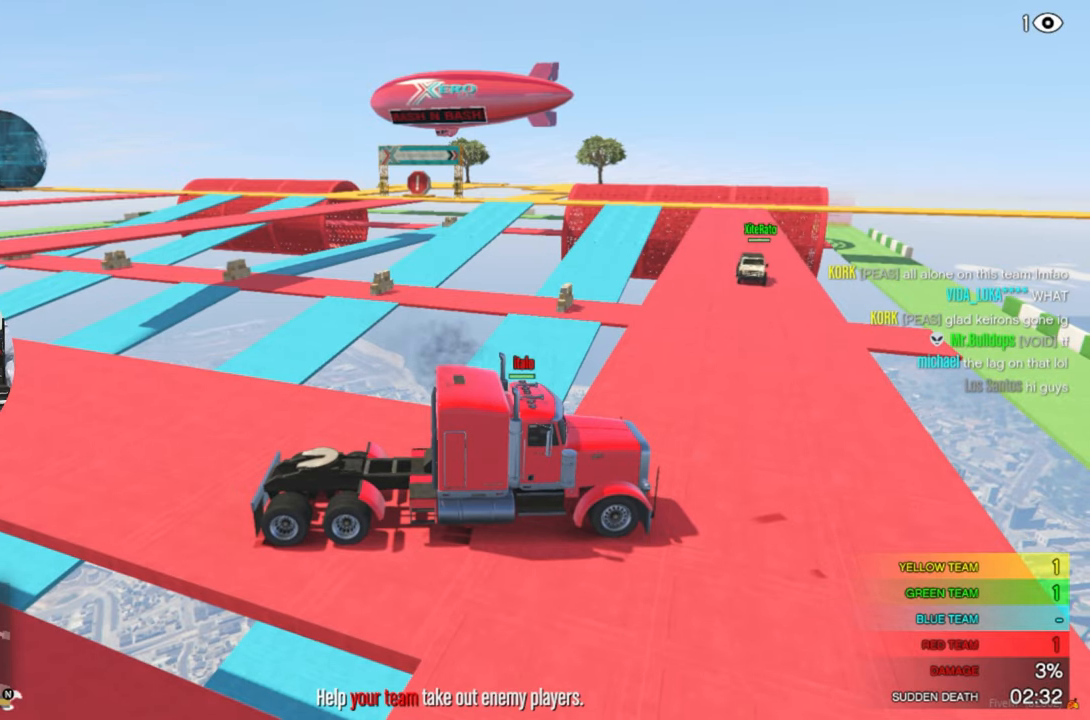
{"keys": ["a"], "mouse": [], "mouse_move": "still", "events": [[184, "s", "down"], [234, "a", "down"], [467, "s", "up"]]}
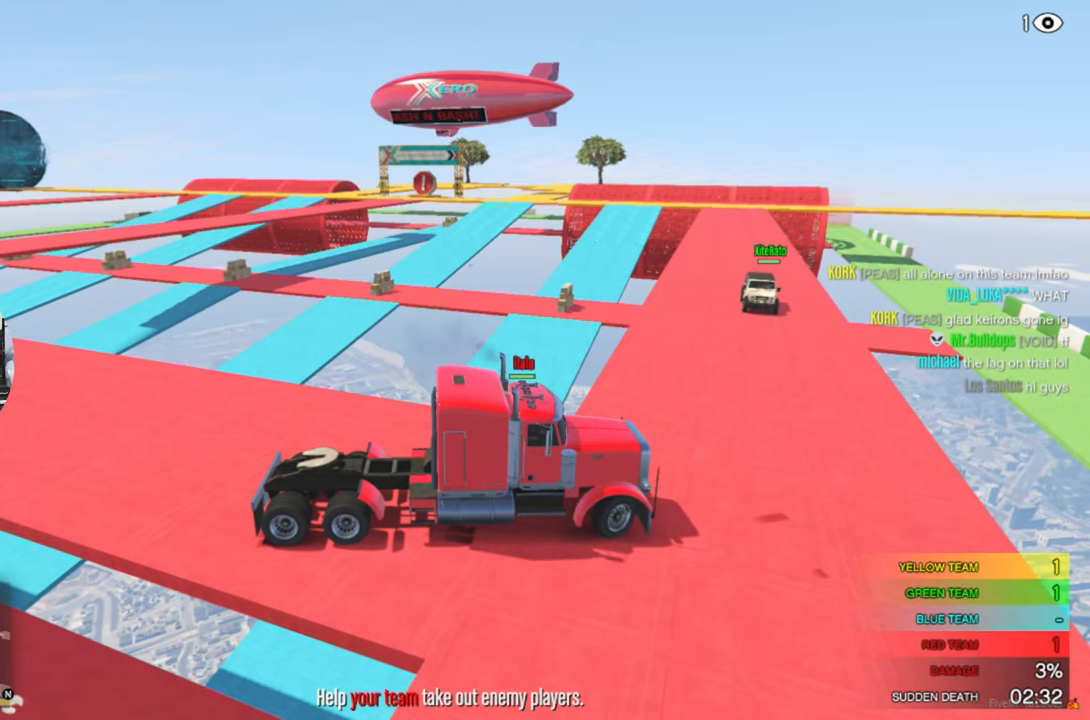
{"keys": ["w"], "mouse": [], "mouse_move": "still", "events": [[67, "a", "up"], [484, "w", "down"]]}
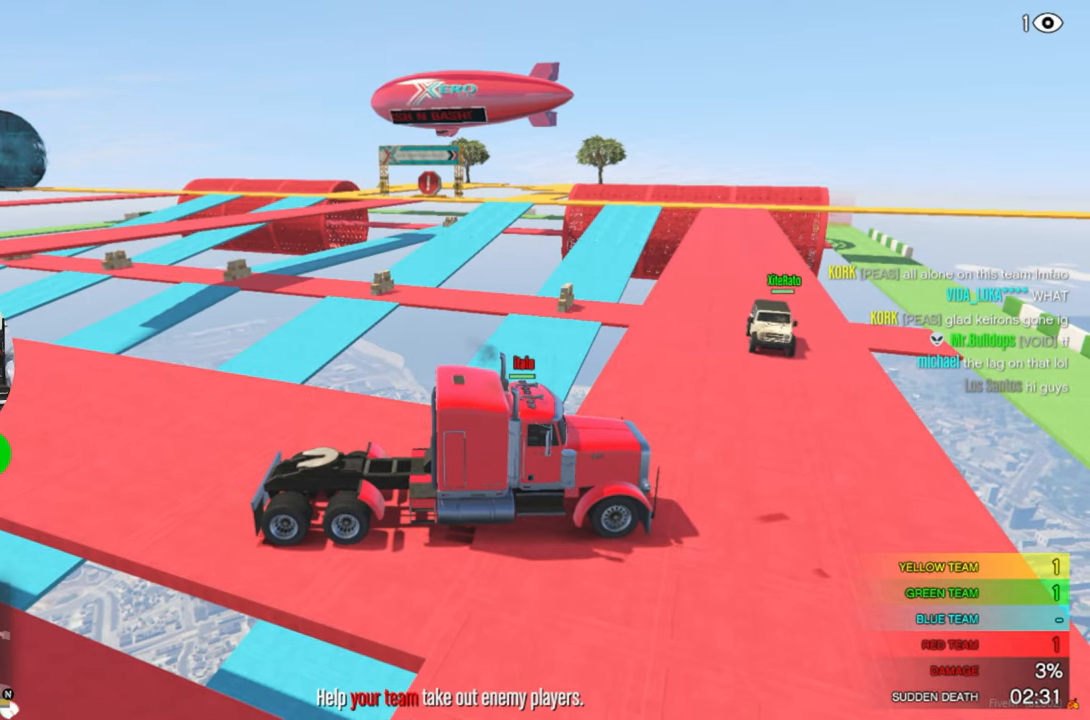
{"keys": ["d"], "mouse": [], "mouse_move": "still", "events": [[34, "d", "down"], [500, "w", "up"]]}
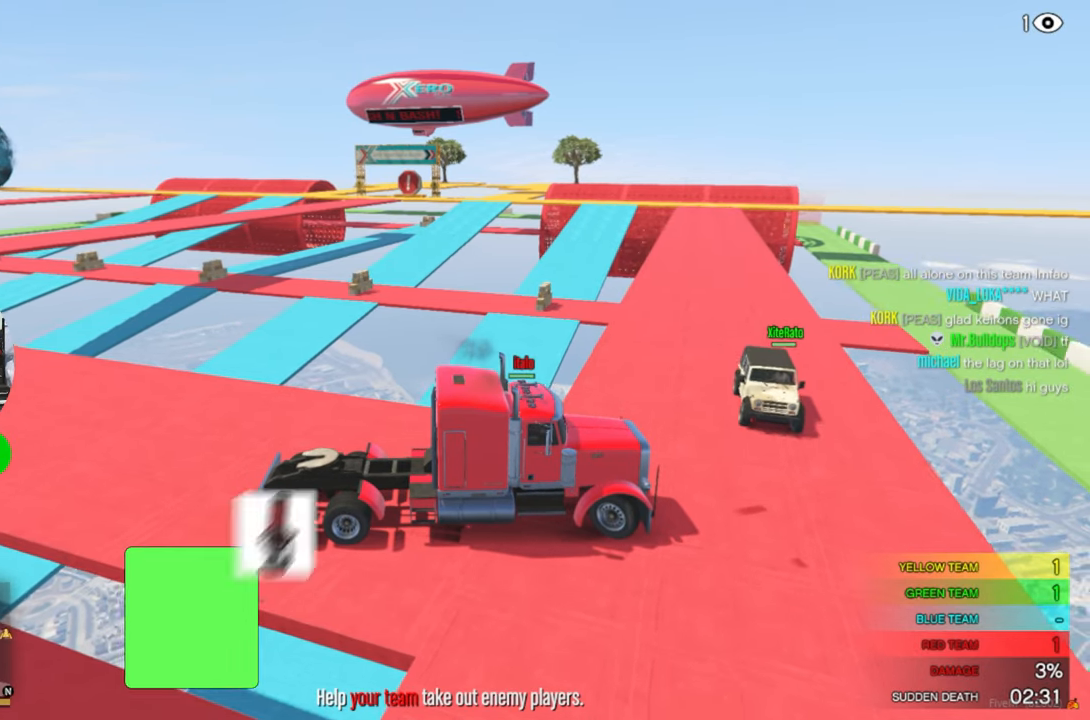
{"keys": [], "mouse": [], "mouse_move": "still", "events": [[100, "d", "up"], [150, "s", "down"], [334, "s", "up"]]}
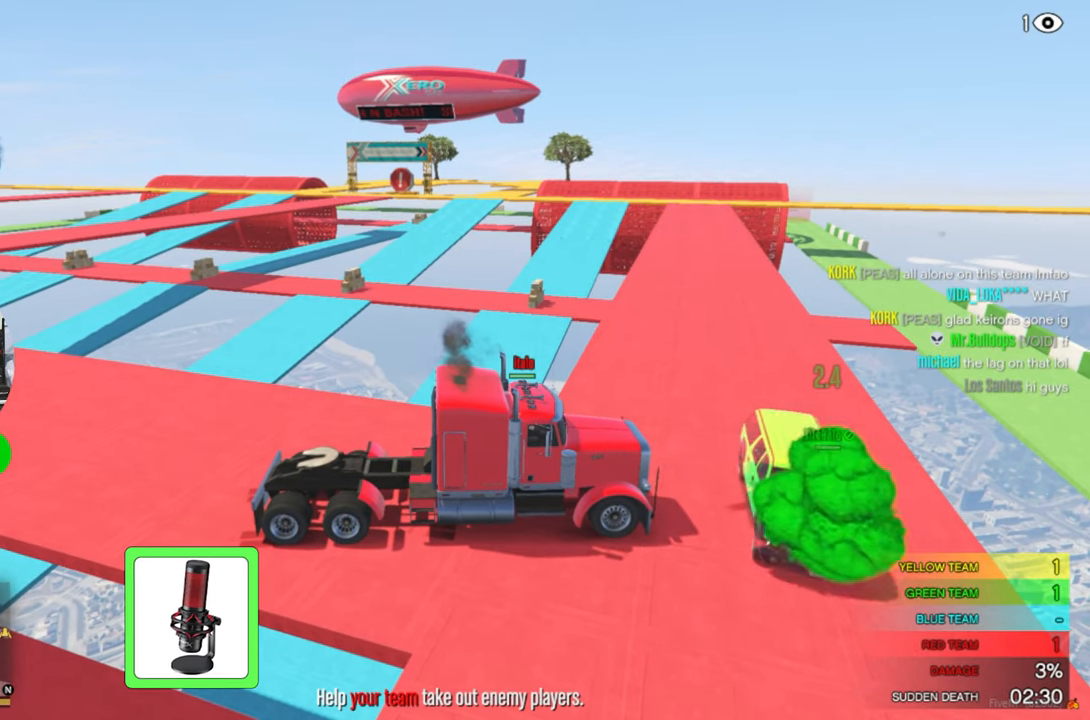
{"keys": [], "mouse": [], "mouse_move": "right", "events": []}
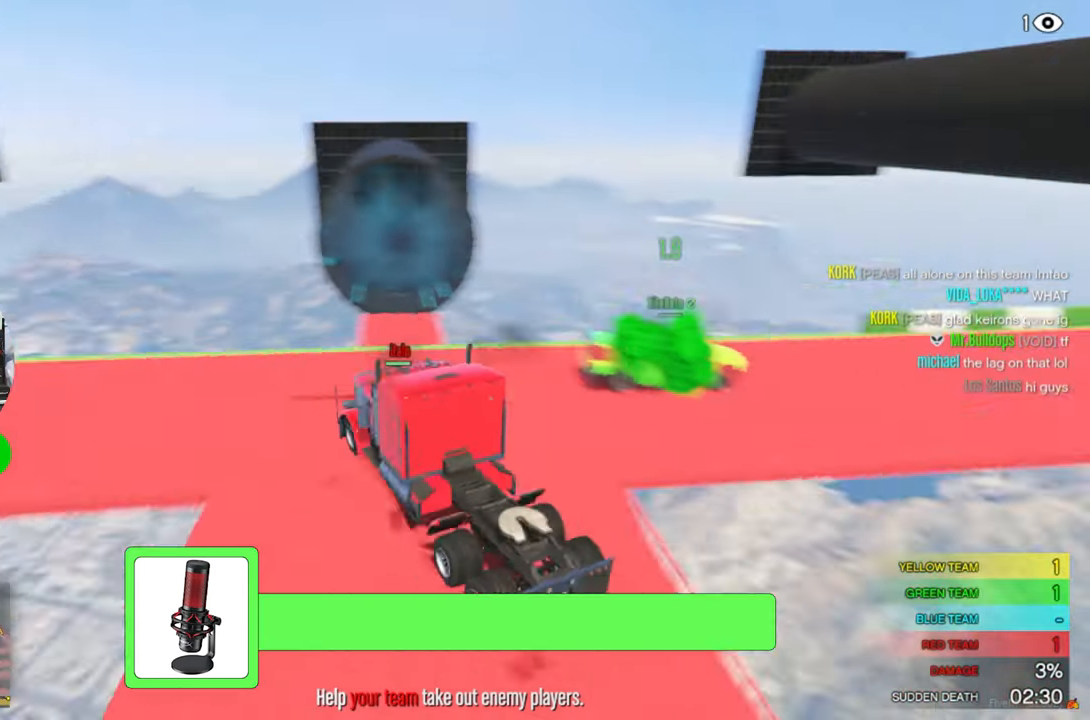
{"keys": ["a", "s"], "mouse": [], "mouse_move": "still", "events": [[217, "a", "down"], [267, "s", "down"]]}
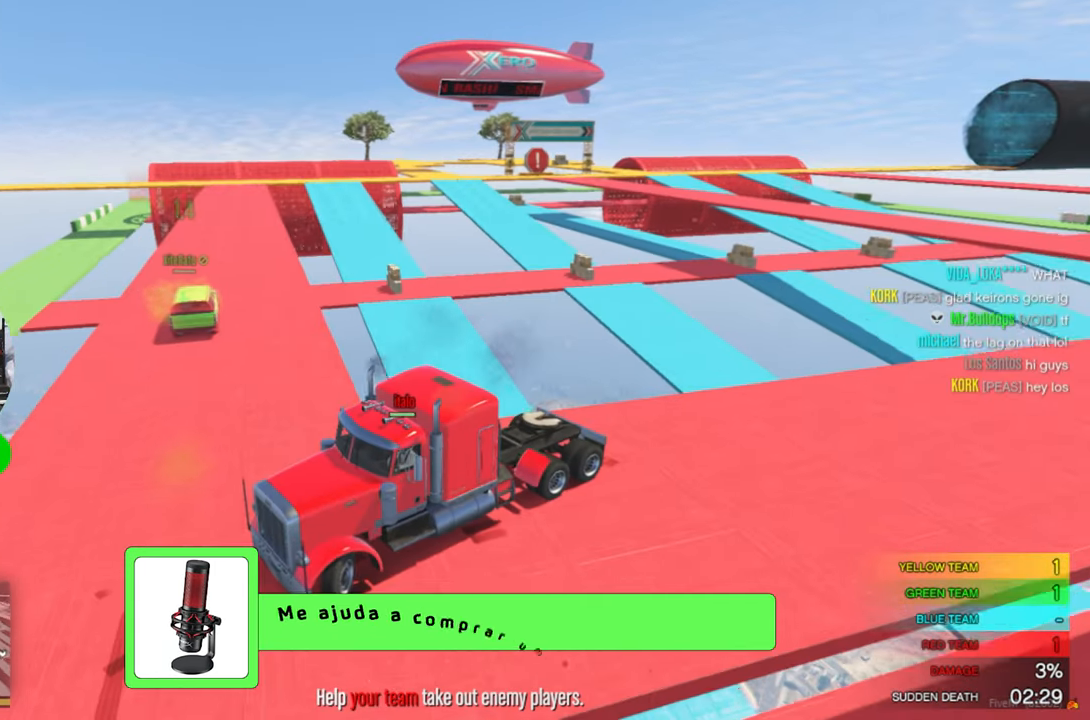
{"keys": ["a", "s"], "mouse": [], "mouse_move": "still", "events": []}
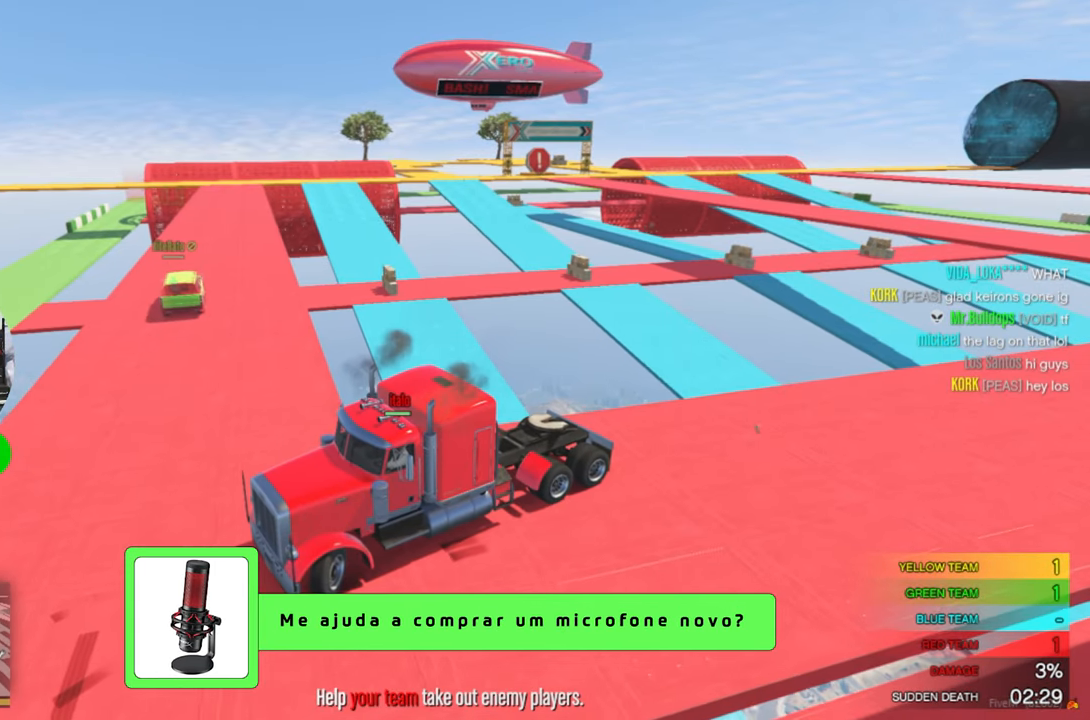
{"keys": ["d", "w"], "mouse": [], "mouse_move": "still", "events": [[67, "s", "up"], [167, "a", "up"], [350, "w", "down"], [484, "d", "down"]]}
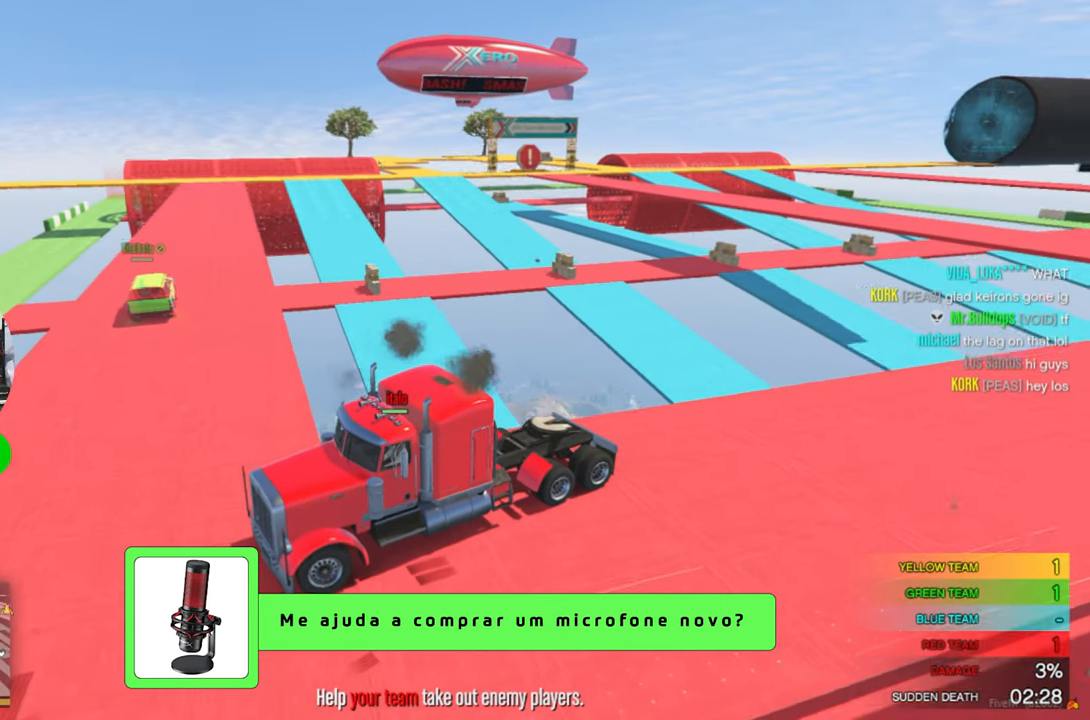
{"keys": ["d", "w"], "mouse": [], "mouse_move": "still", "events": []}
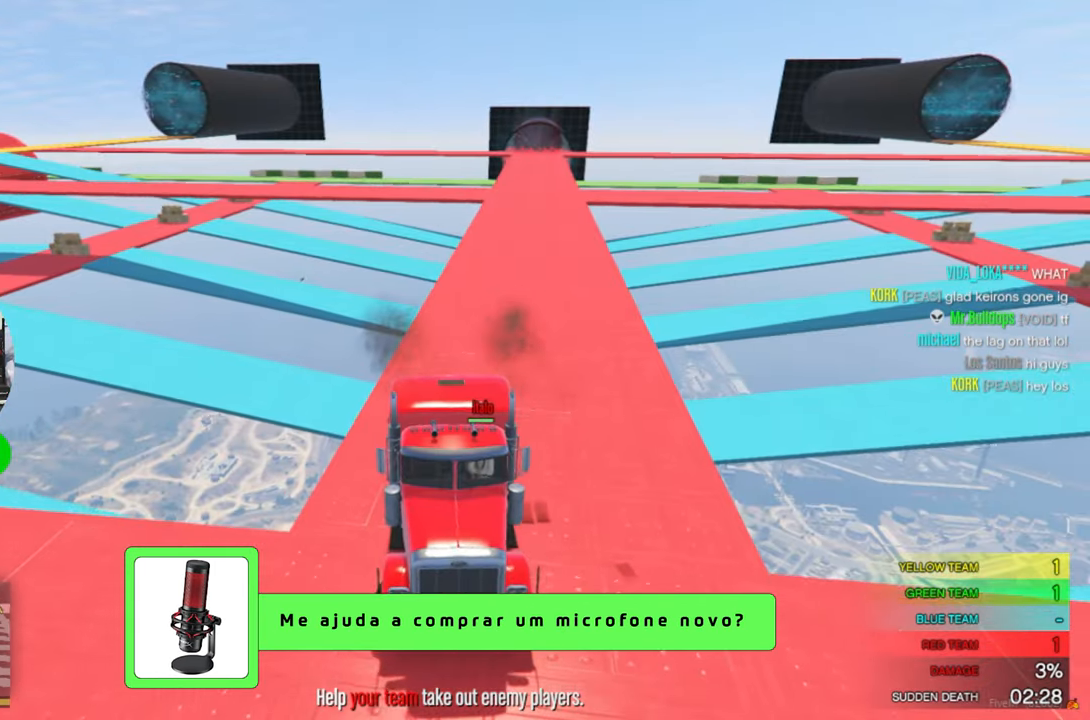
{"keys": ["a", "s"], "mouse": [], "mouse_move": "left", "events": [[233, "d", "up"], [233, "w", "up"], [333, "s", "down"], [466, "a", "down"]]}
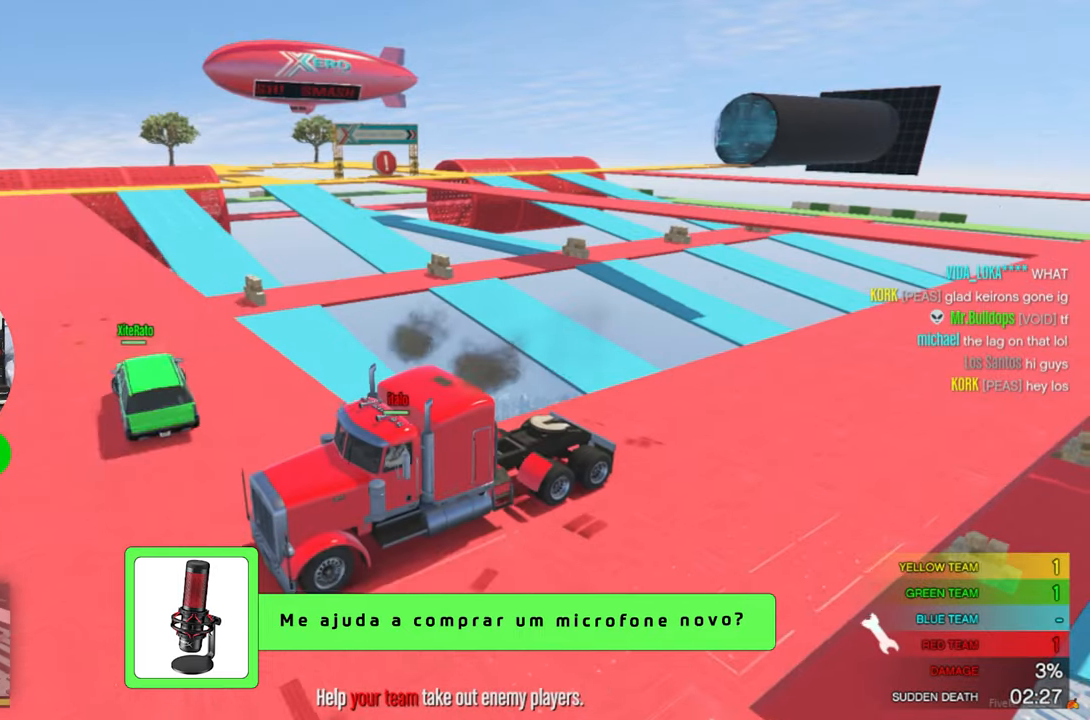
{"keys": ["a", "s"], "mouse": [], "mouse_move": "right", "events": []}
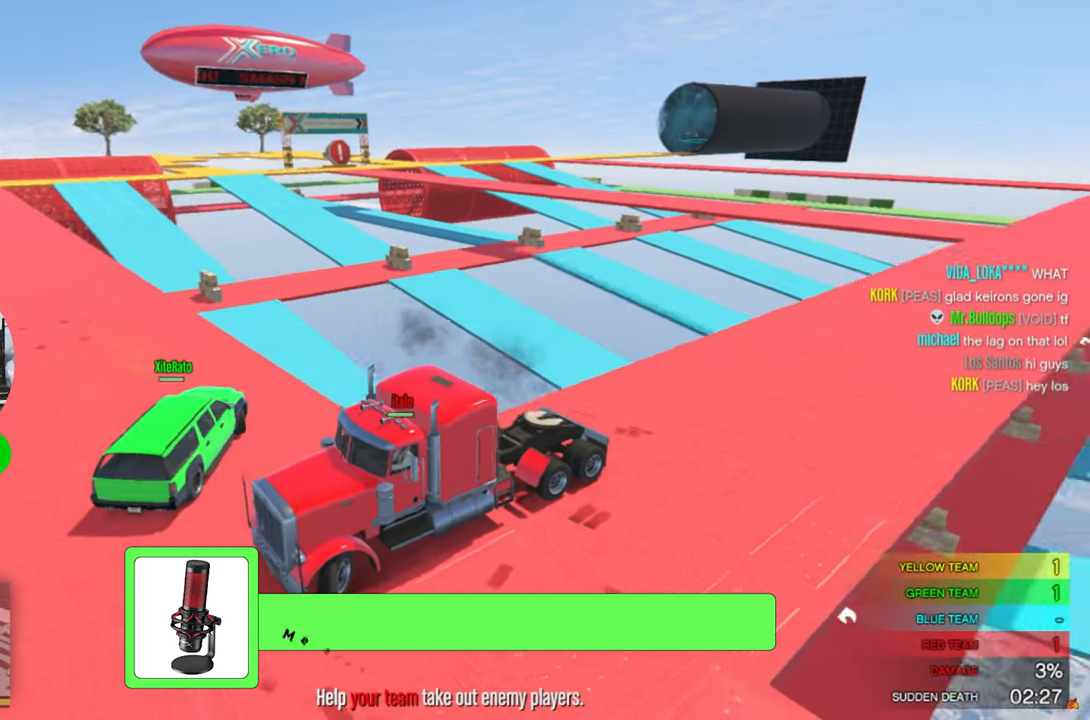
{"keys": ["s"], "mouse": [], "mouse_move": "still", "events": [[266, "s", "up"], [450, "s", "down"], [500, "a", "up"]]}
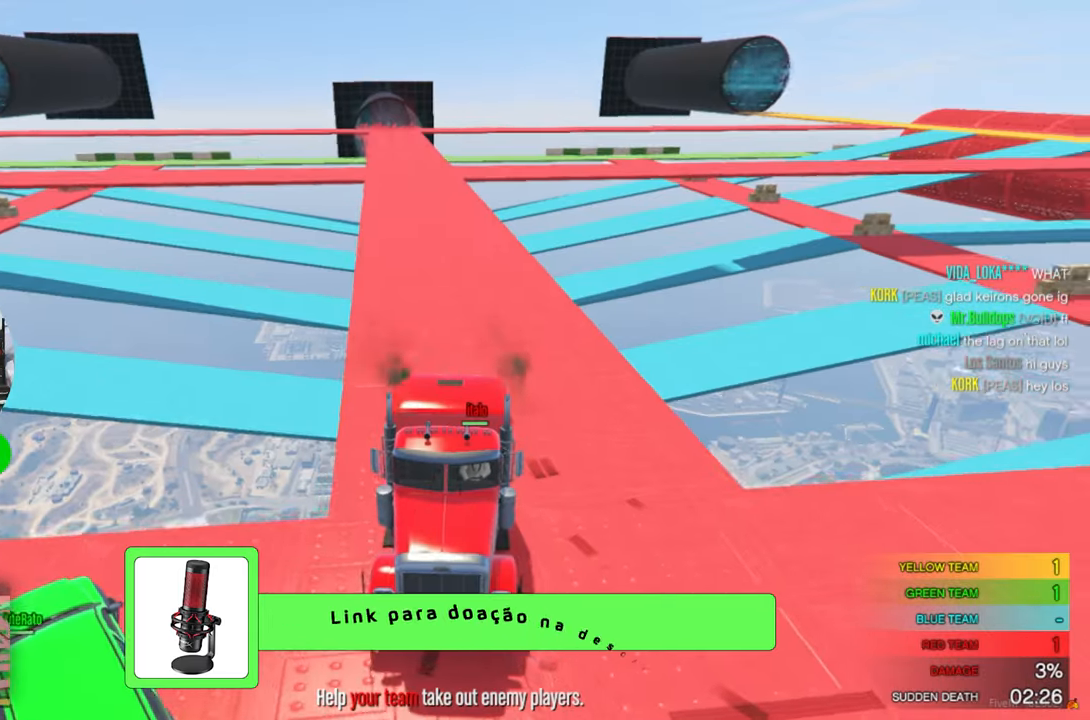
{"keys": ["s"], "mouse": [], "mouse_move": "still", "events": []}
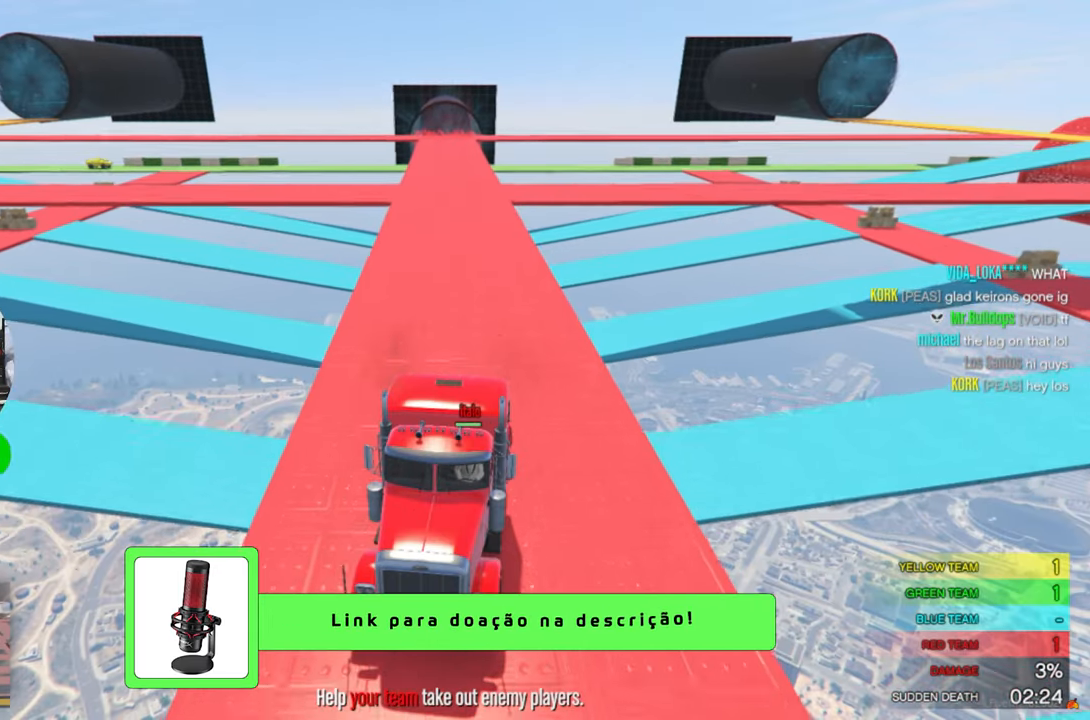
{"keys": ["s"], "mouse": [], "mouse_move": "still", "events": [[116, "d", "down"], [166, "d", "up"]]}
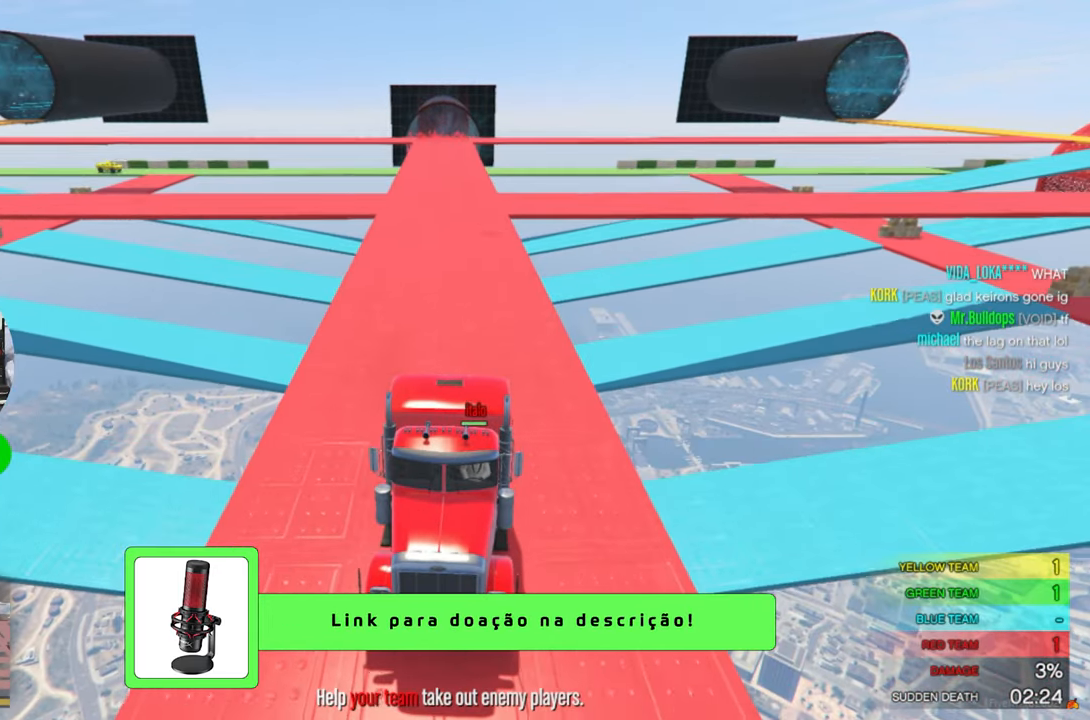
{"keys": ["s"], "mouse": [], "mouse_move": "still", "events": []}
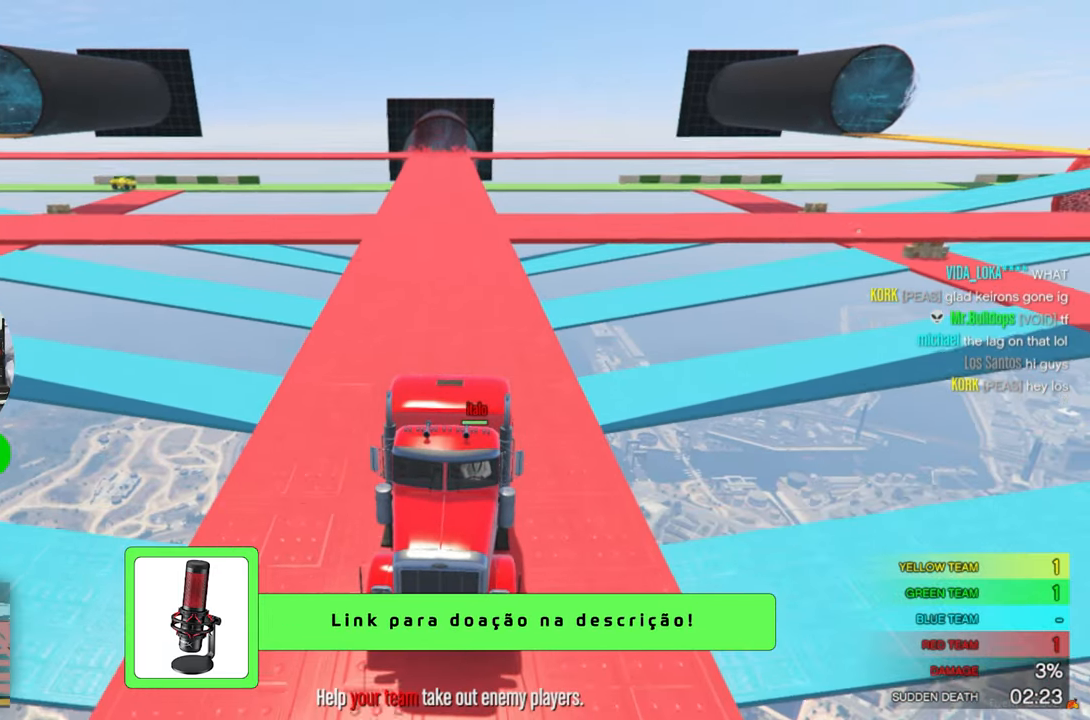
{"keys": ["s"], "mouse": [], "mouse_move": "still", "events": []}
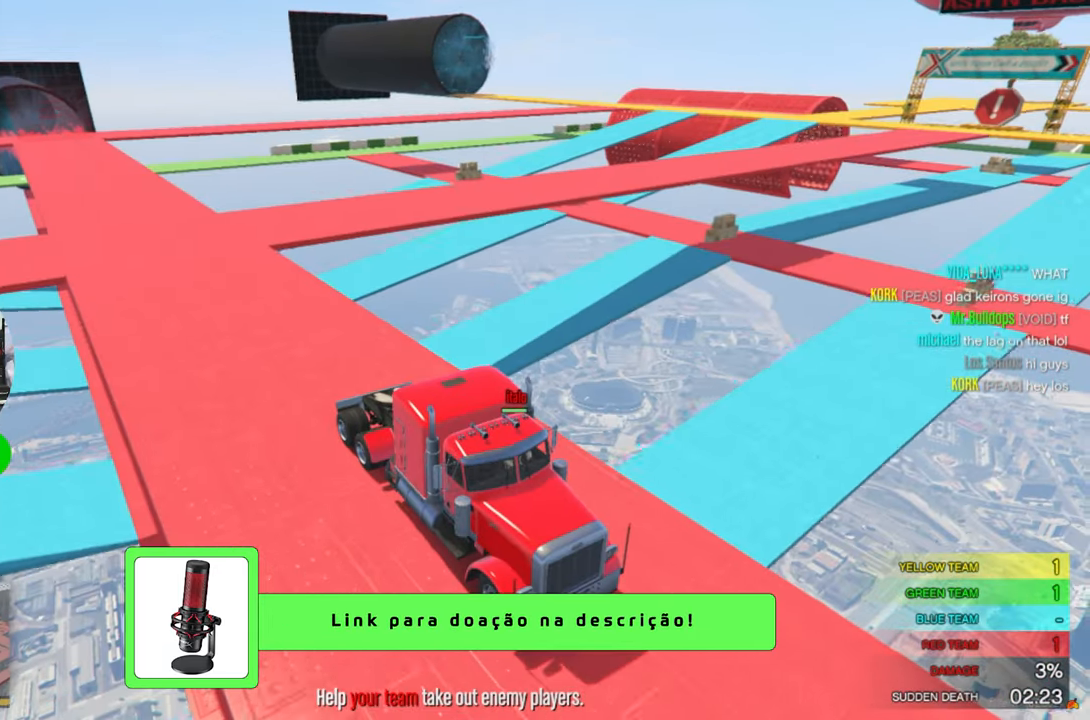
{"keys": ["s"], "mouse": [], "events": []}
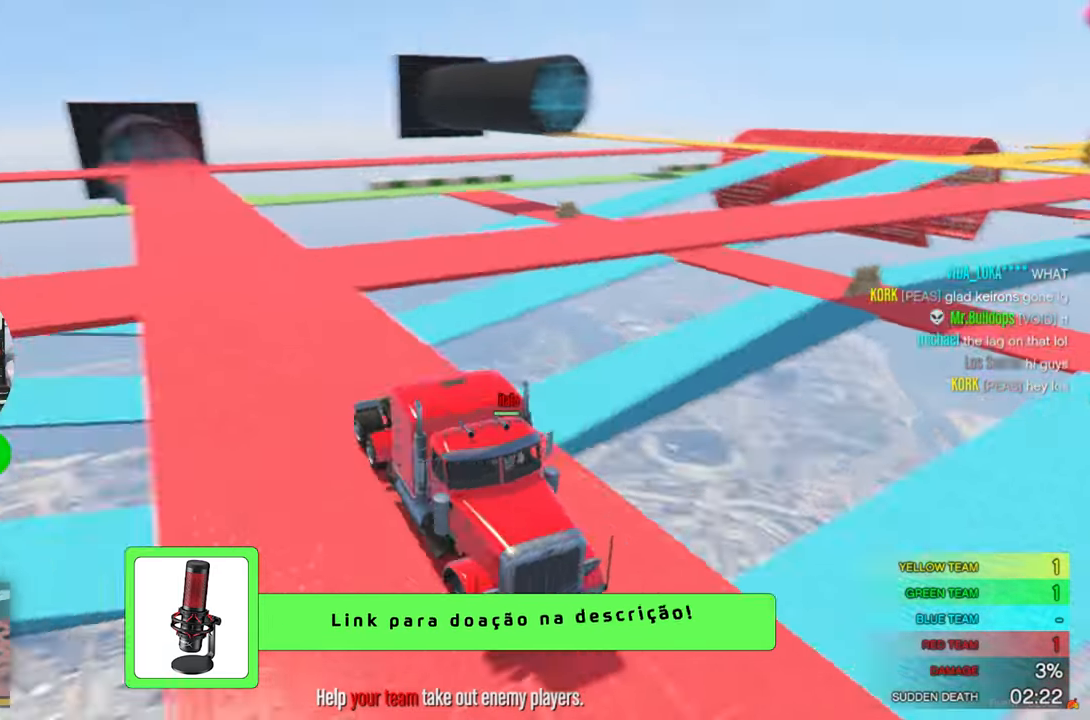
{"keys": ["s"], "mouse": [], "mouse_move": "still", "events": []}
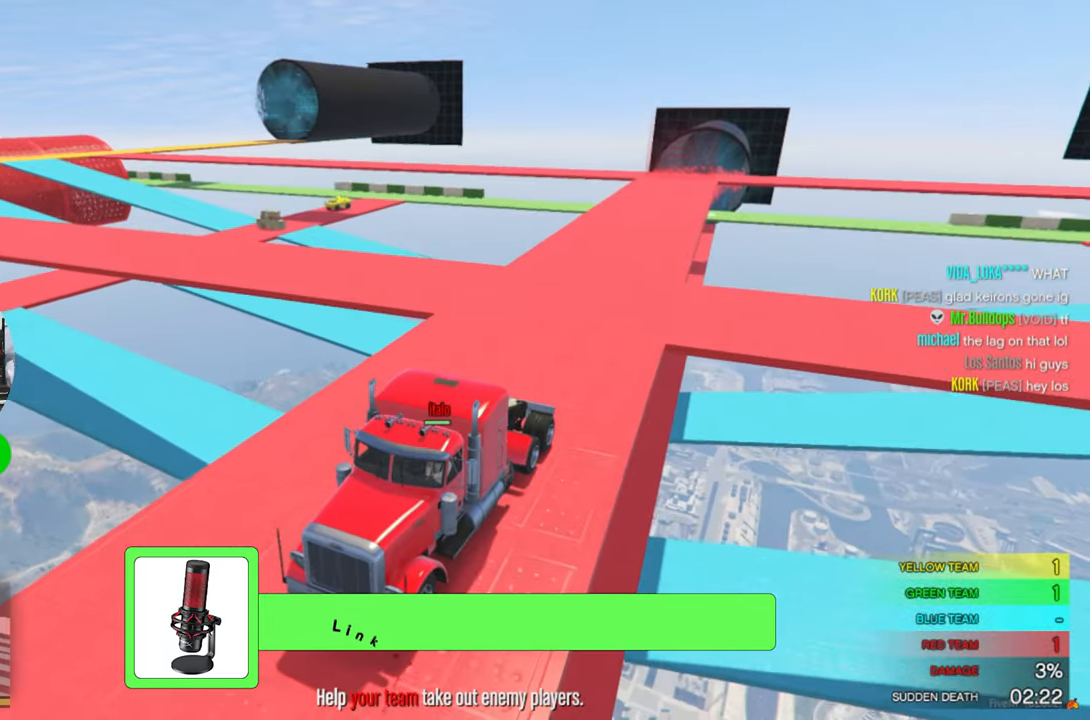
{"keys": ["s"], "mouse": [], "mouse_move": "still", "events": []}
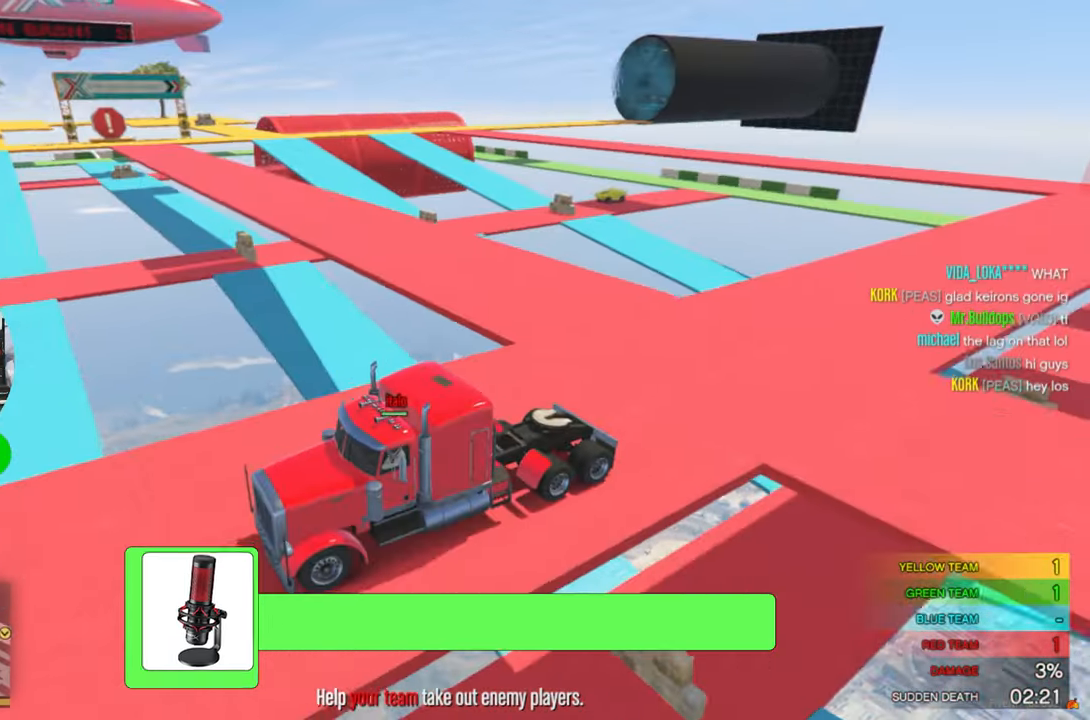
{"keys": [], "mouse": [], "mouse_move": "still", "events": [[117, "a", "down"], [167, "s", "up"], [267, "a", "up"]]}
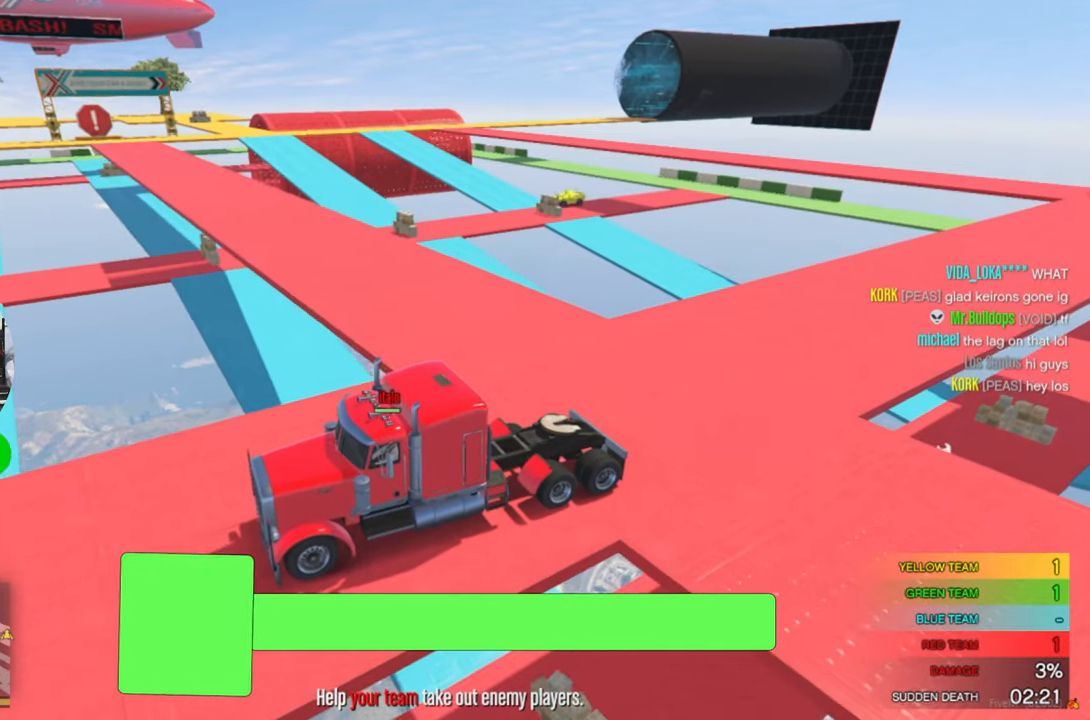
{"keys": ["w"], "mouse": [], "mouse_move": "still", "events": [[283, "w", "down"]]}